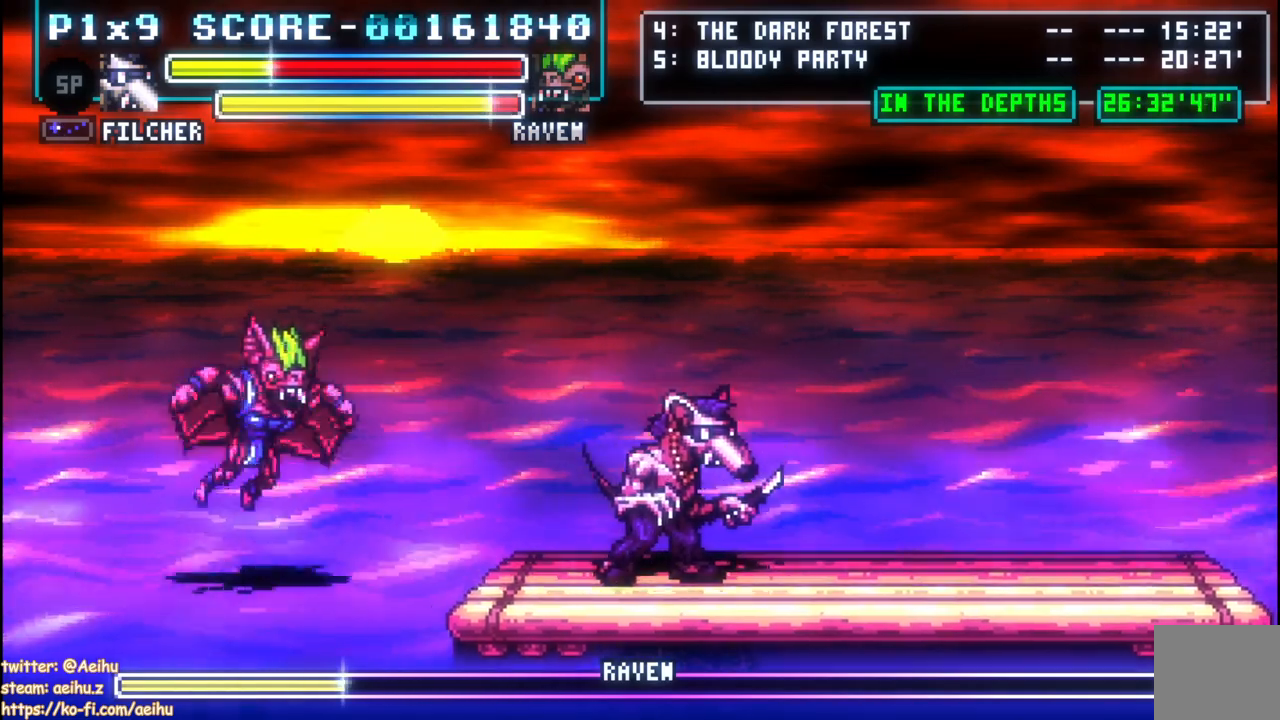
Gameplay with a controller (PlayStation layout); each line is a JSON object with the inputs held at the frame after it. "events" lists button and stick changes between this image and that frame as [ms after this image, input, new state], when the widget could be followed in between.
{"buttons": ["DPAD_LEFT"], "left_stick": "center", "right_stick": "center", "events": [[300, "DPAD_RIGHT", "up"], [433, "DPAD_LEFT", "down"]]}
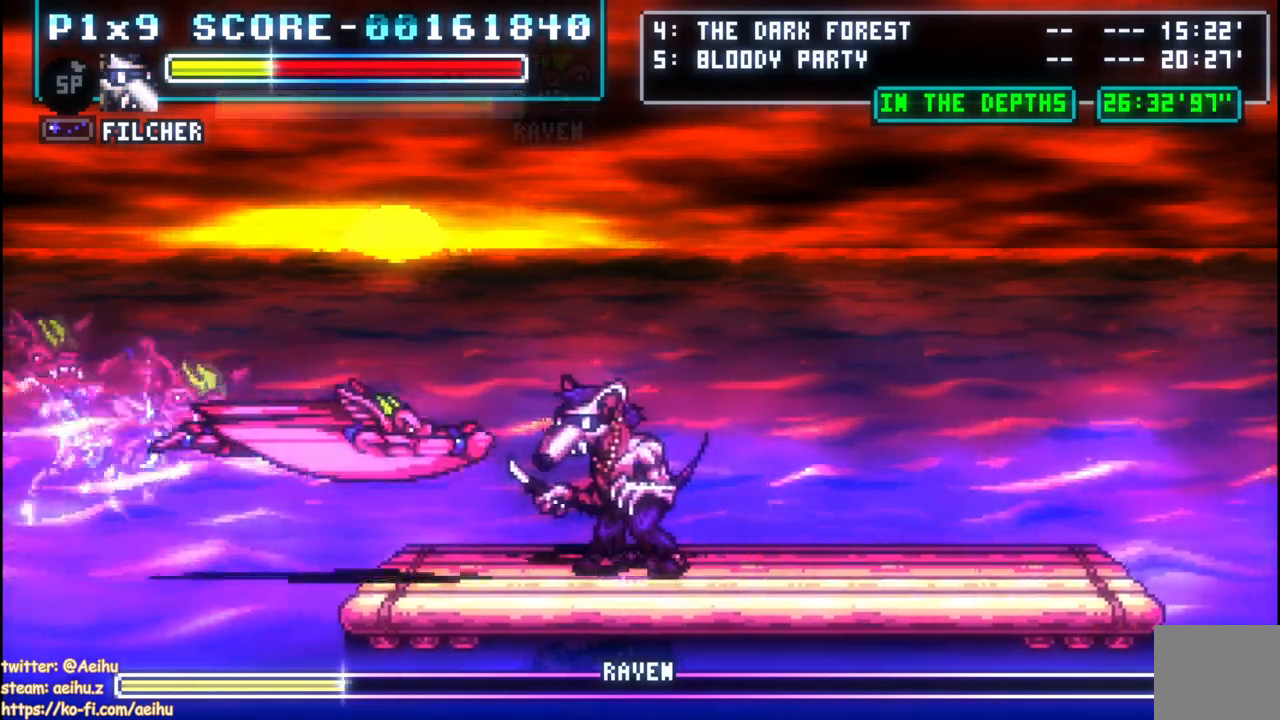
{"buttons": ["SQUARE"], "left_stick": "center", "right_stick": "center", "events": [[317, "DPAD_LEFT", "up"], [317, "SQUARE", "down"], [417, "SQUARE", "up"], [450, "SQUARE", "down"]]}
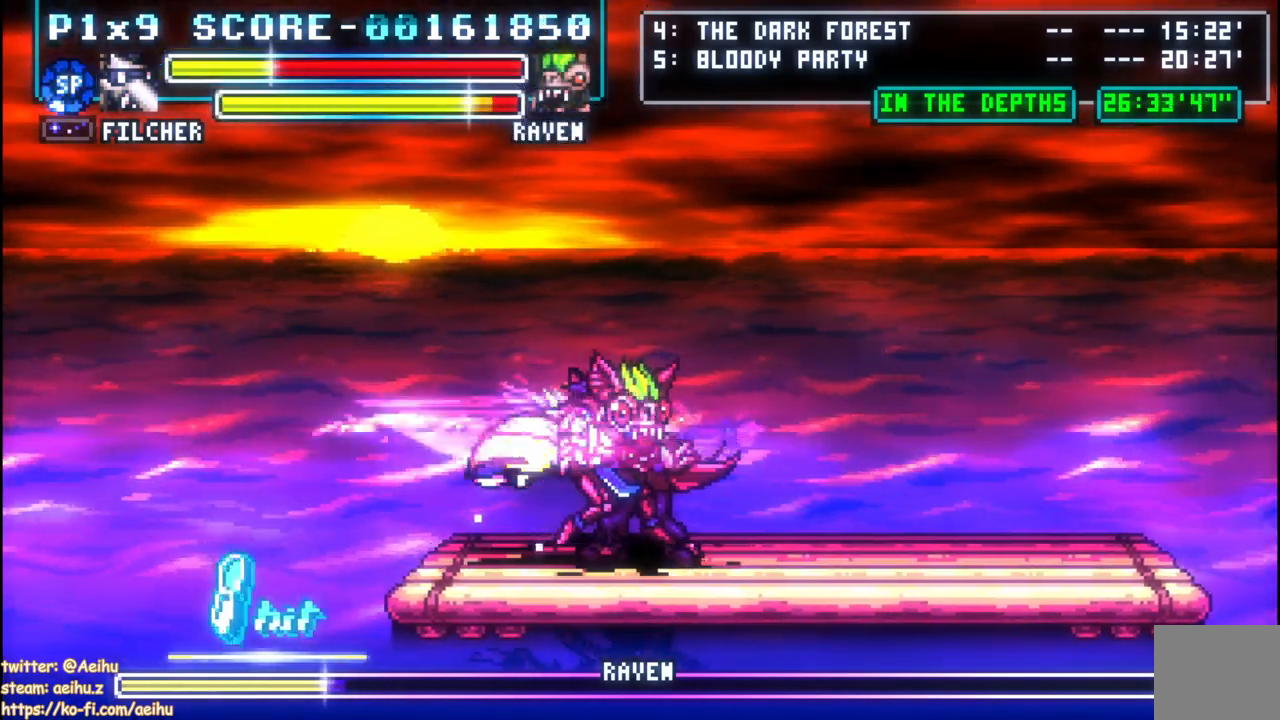
{"buttons": ["SQUARE"], "left_stick": "center", "right_stick": "center", "events": [[50, "SQUARE", "up"], [100, "SQUARE", "down"], [217, "SQUARE", "up"], [267, "SQUARE", "down"], [367, "SQUARE", "up"], [417, "SQUARE", "down"]]}
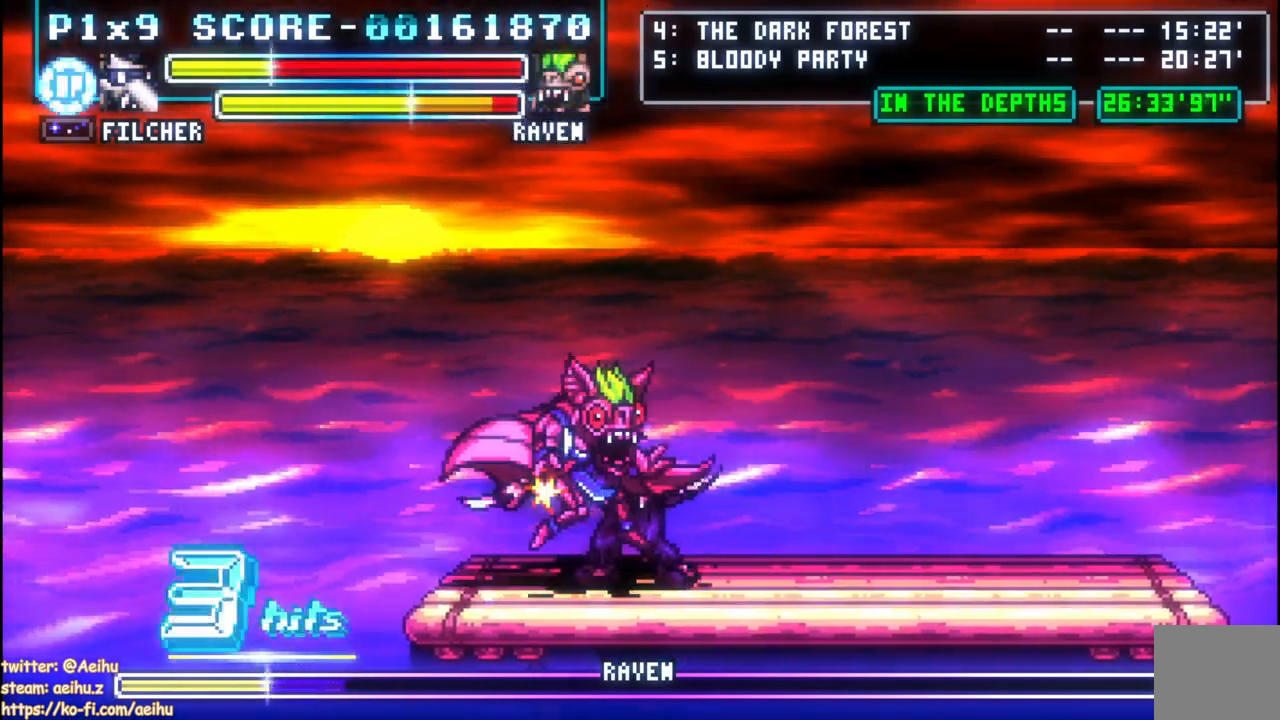
{"buttons": [], "left_stick": "center", "right_stick": "center", "events": [[17, "SQUARE", "up"], [83, "SQUARE", "down"], [183, "SQUARE", "up"], [233, "SQUARE", "down"], [483, "SQUARE", "up"]]}
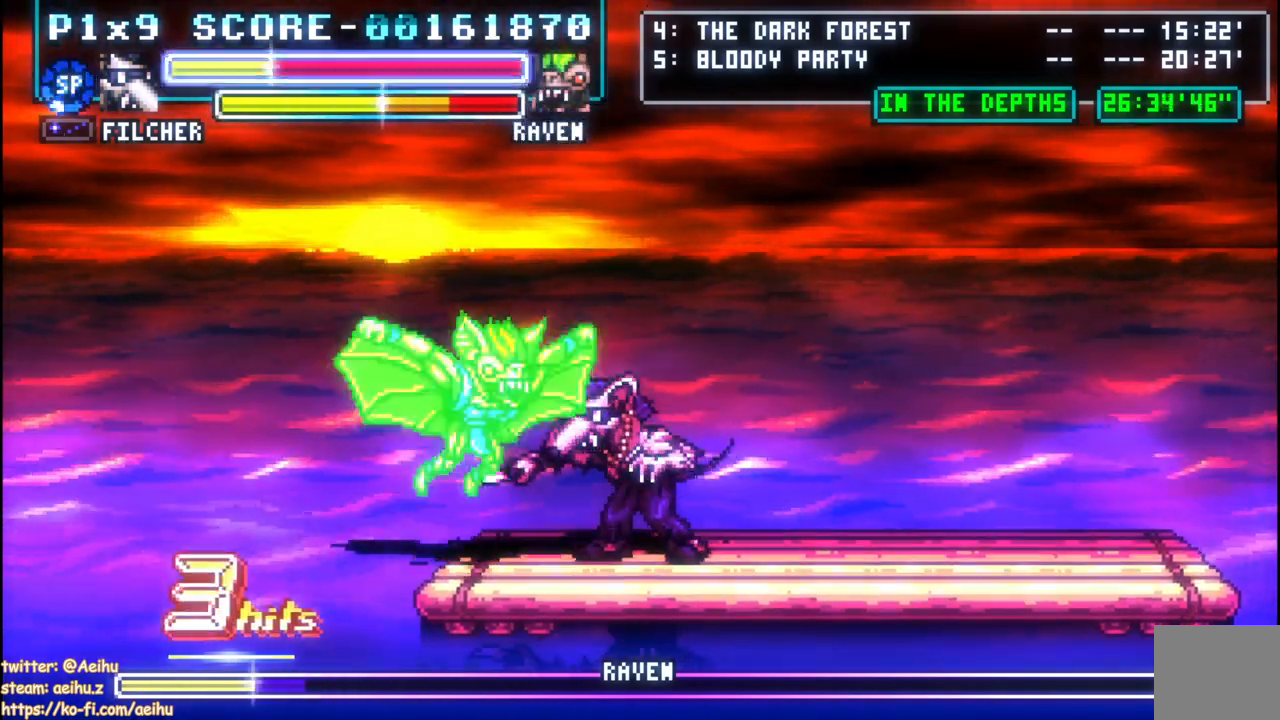
{"buttons": ["DPAD_RIGHT"], "left_stick": "center", "right_stick": "center", "events": [[17, "SQUARE", "down"], [283, "SQUARE", "up"], [483, "DPAD_RIGHT", "down"]]}
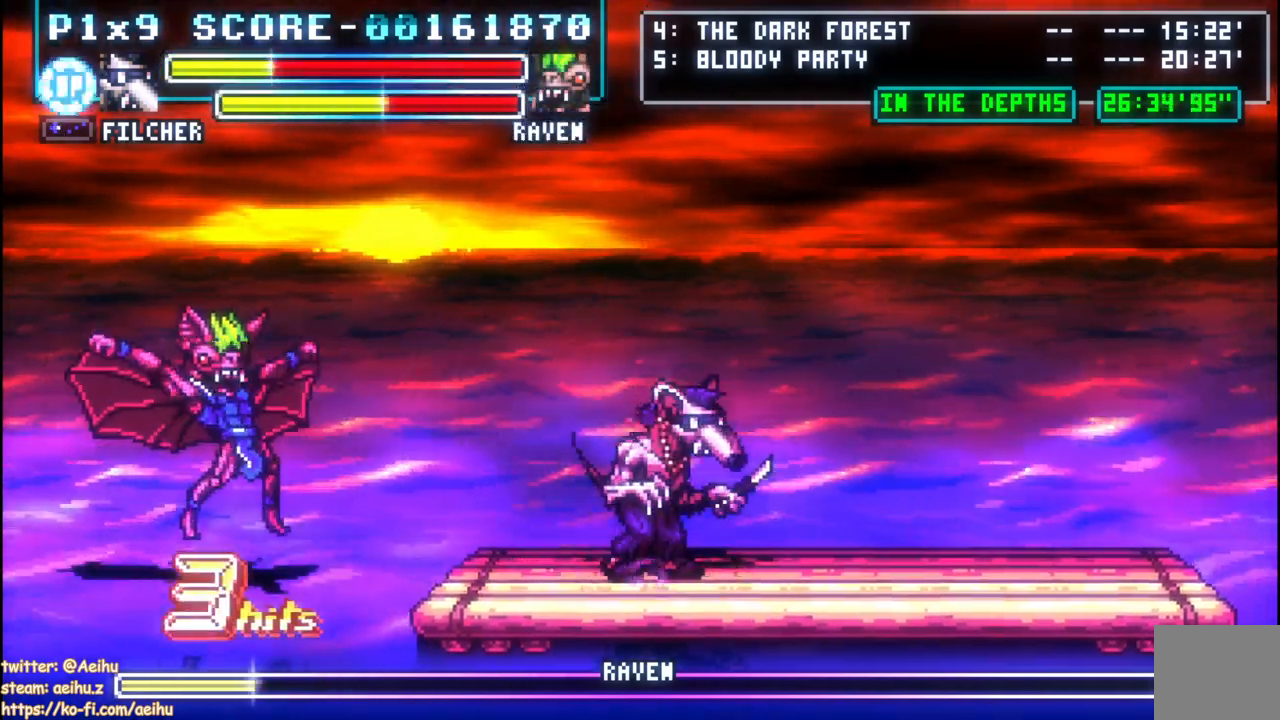
{"buttons": ["DPAD_LEFT"], "left_stick": "center", "right_stick": "center", "events": [[217, "DPAD_RIGHT", "up"], [300, "DPAD_LEFT", "down"]]}
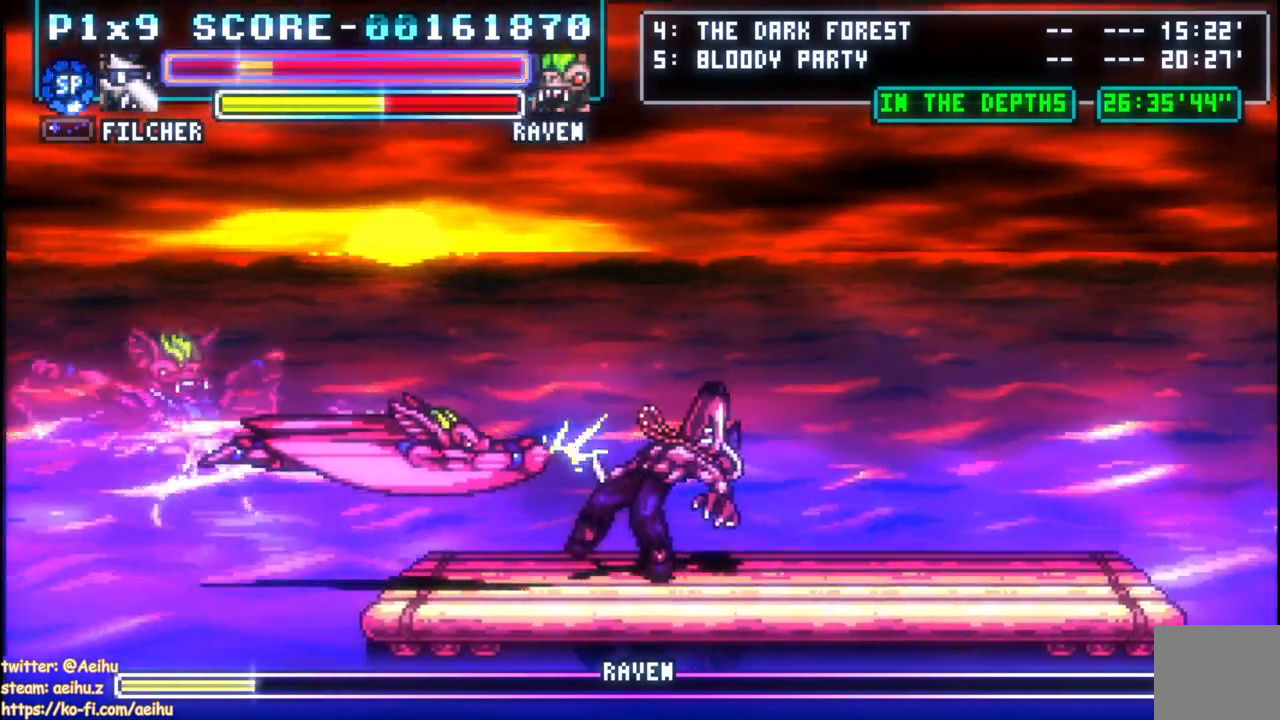
{"buttons": ["SQUARE", "DPAD_RIGHT"], "left_stick": "center", "right_stick": "center", "events": [[67, "DPAD_LEFT", "up"], [150, "SQUARE", "down"], [250, "SQUARE", "up"], [317, "CROSS", "down"], [317, "SQUARE", "down"], [350, "DPAD_RIGHT", "down"], [450, "CROSS", "up"], [450, "SQUARE", "up"], [500, "SQUARE", "down"]]}
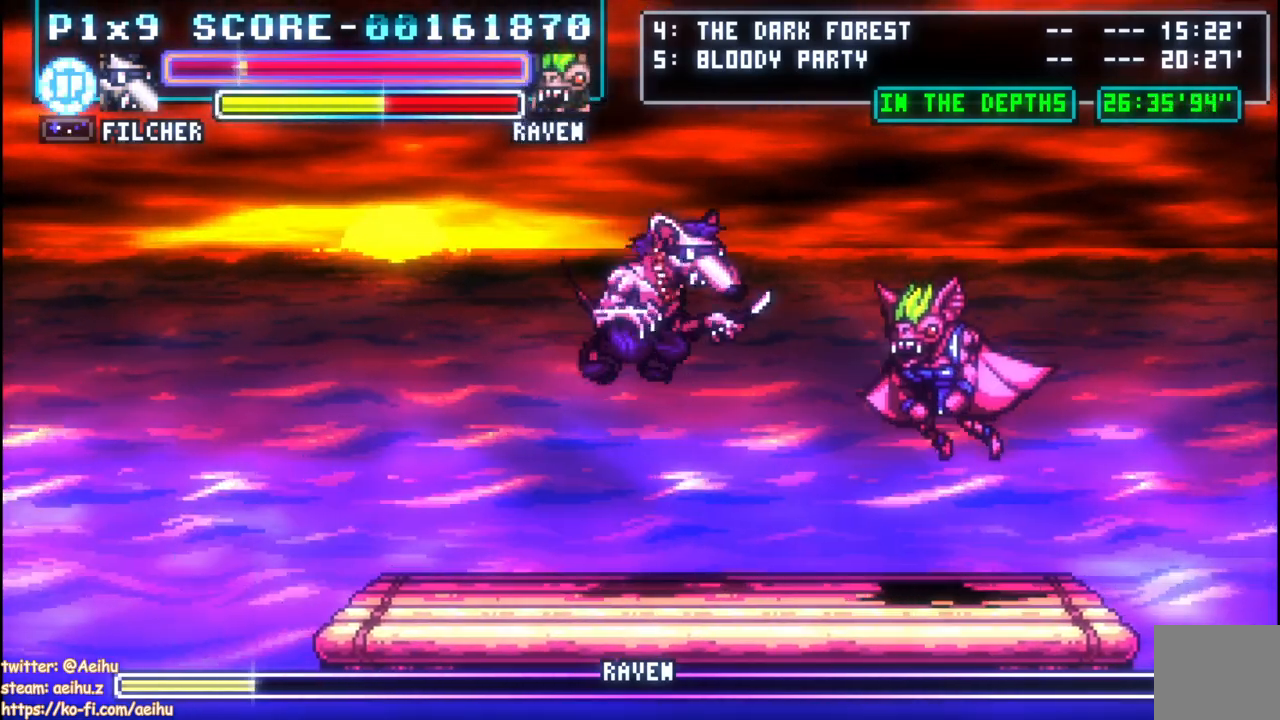
{"buttons": ["DPAD_LEFT"], "left_stick": "center", "right_stick": "center", "events": [[100, "DPAD_RIGHT", "up"], [117, "SQUARE", "up"], [350, "DPAD_LEFT", "down"]]}
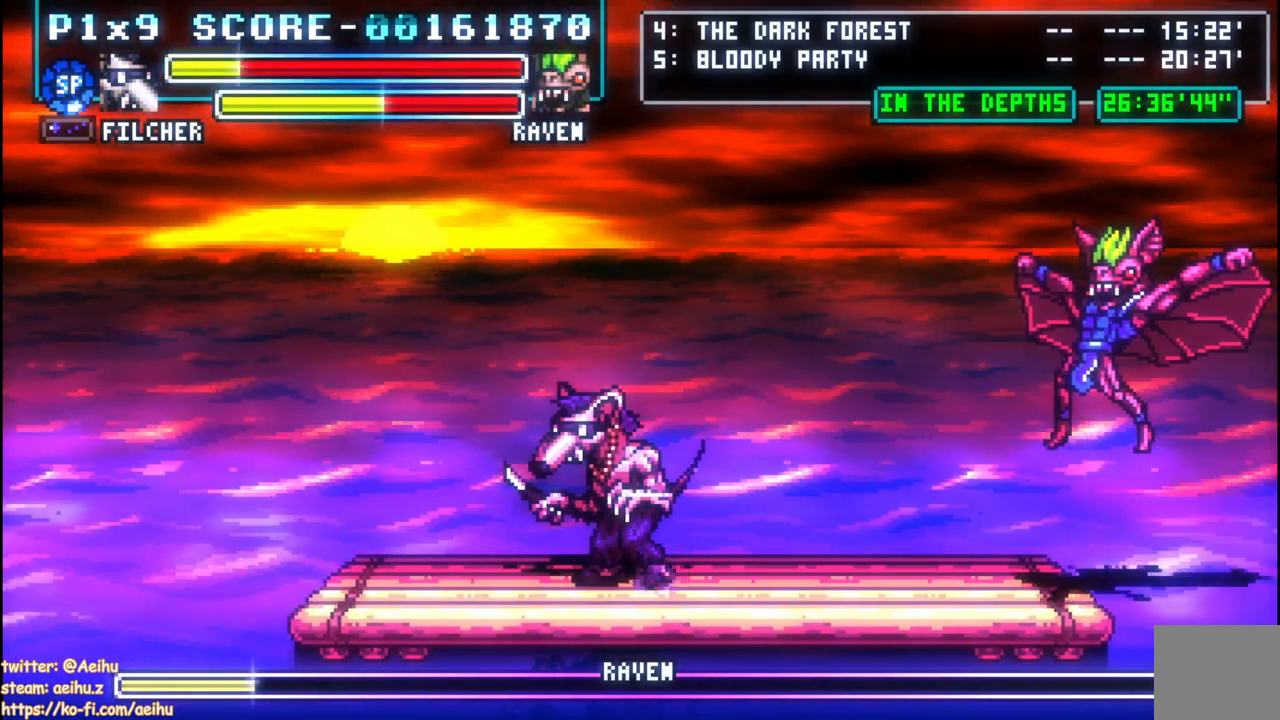
{"buttons": ["DPAD_RIGHT"], "left_stick": "center", "right_stick": "center", "events": [[17, "DPAD_LEFT", "up"], [250, "DPAD_RIGHT", "down"]]}
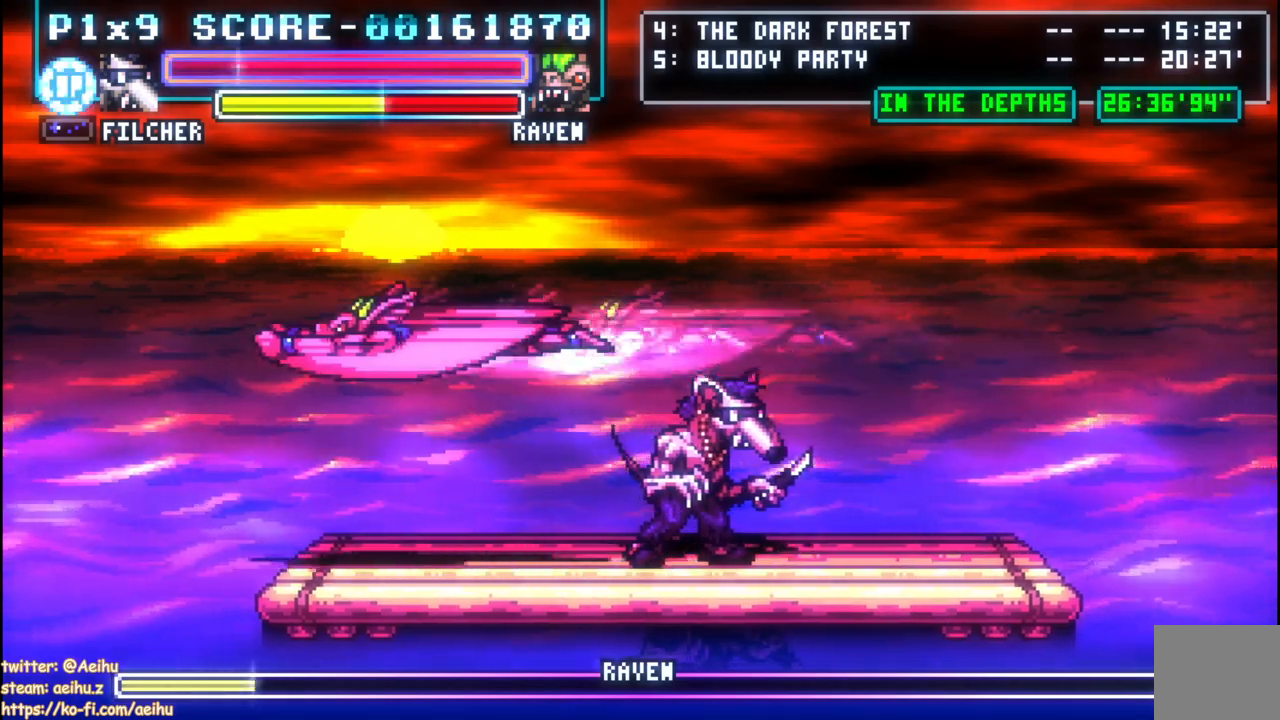
{"buttons": [], "left_stick": "center", "right_stick": "center", "events": [[67, "DPAD_RIGHT", "up"], [283, "DPAD_LEFT", "down"], [383, "DPAD_LEFT", "up"]]}
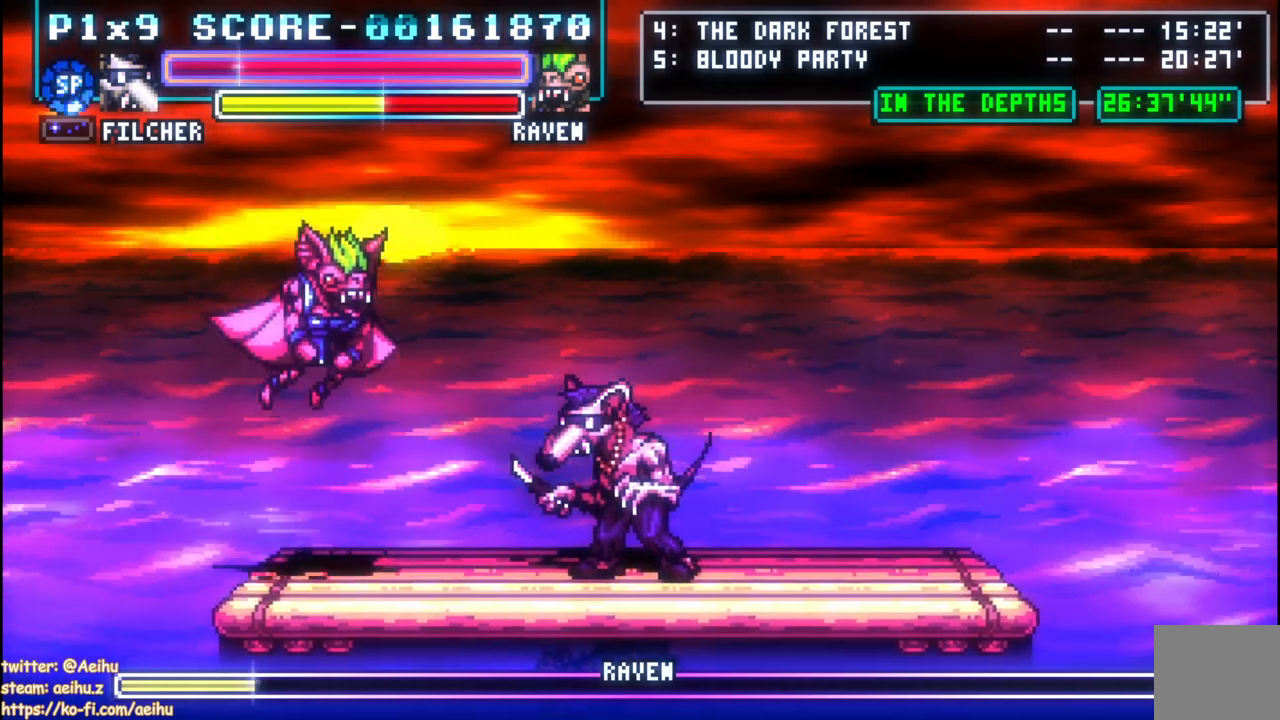
{"buttons": [], "left_stick": "center", "right_stick": "center", "events": []}
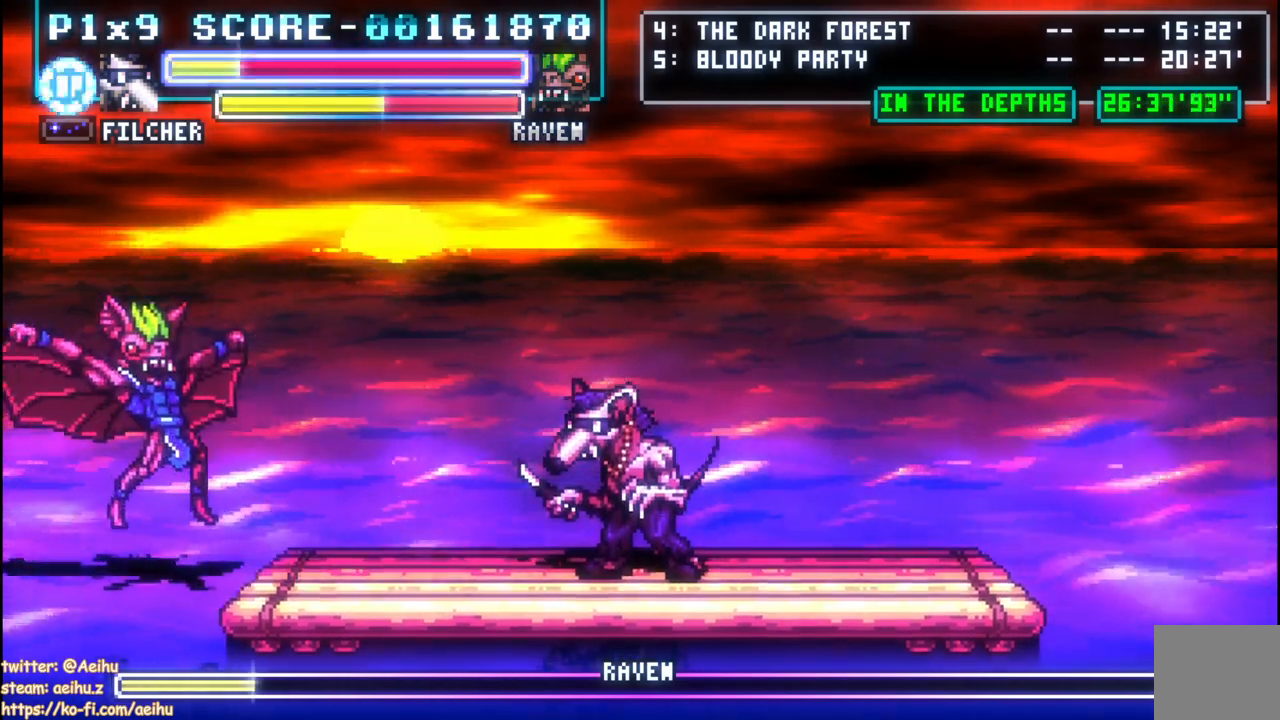
{"buttons": ["DPAD_LEFT"], "left_stick": "center", "right_stick": "center", "events": [[233, "DPAD_LEFT", "down"]]}
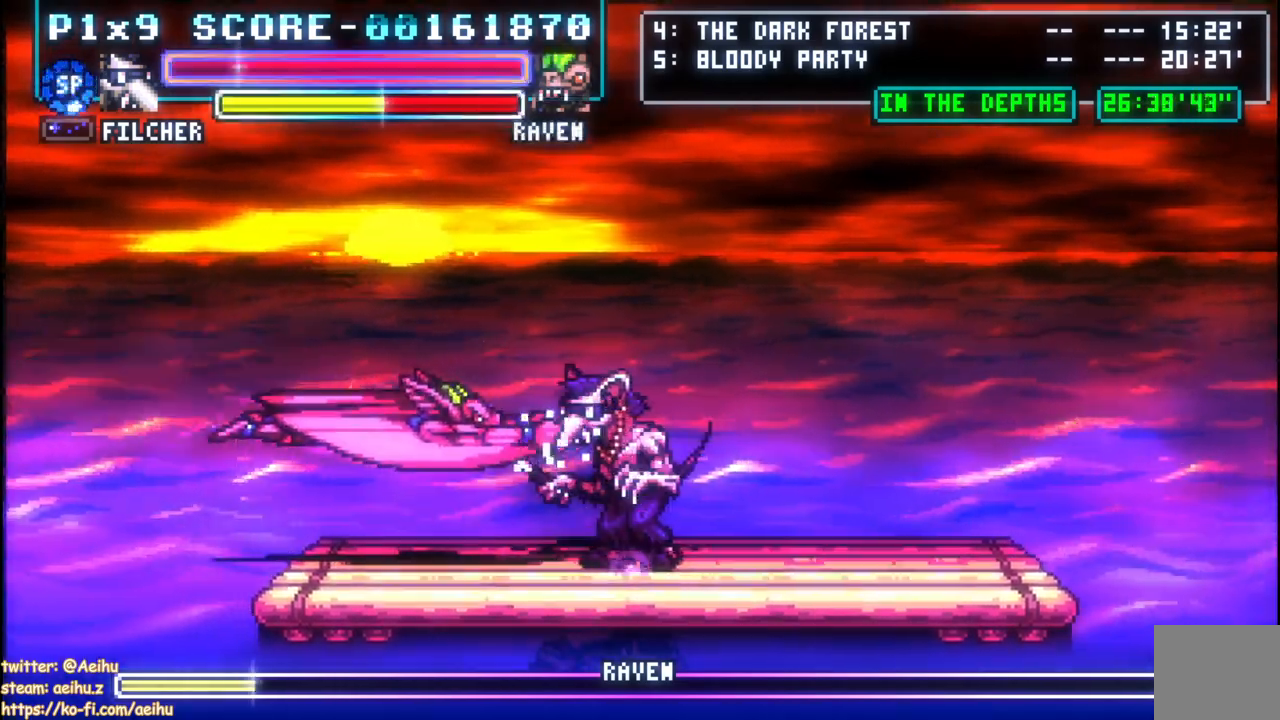
{"buttons": ["SQUARE"], "left_stick": "center", "right_stick": "center", "events": [[33, "SQUARE", "down"], [83, "DPAD_LEFT", "up"], [150, "SQUARE", "up"], [200, "SQUARE", "down"], [300, "SQUARE", "up"], [333, "SQUARE", "down"], [433, "SQUARE", "up"], [483, "SQUARE", "down"]]}
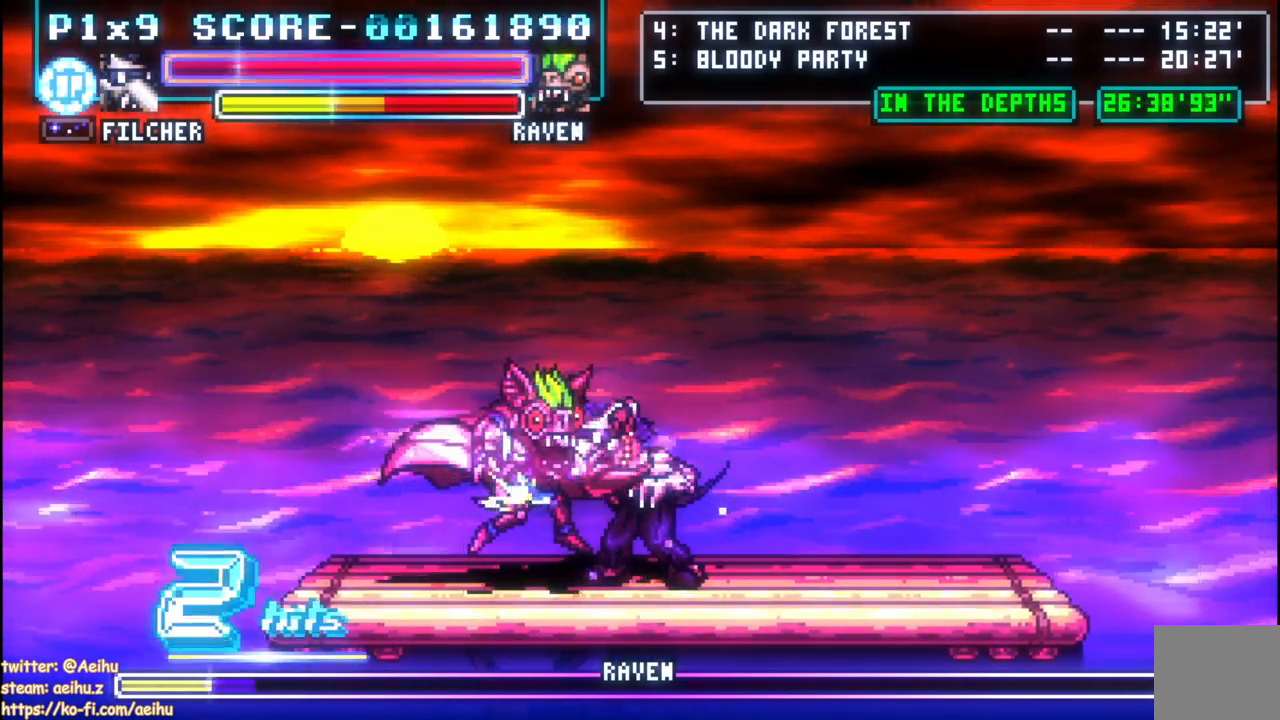
{"buttons": ["SQUARE"], "left_stick": "center", "right_stick": "center", "events": [[100, "SQUARE", "up"], [150, "SQUARE", "down"], [250, "SQUARE", "up"], [300, "SQUARE", "down"], [417, "SQUARE", "up"], [450, "SQUARE", "down"]]}
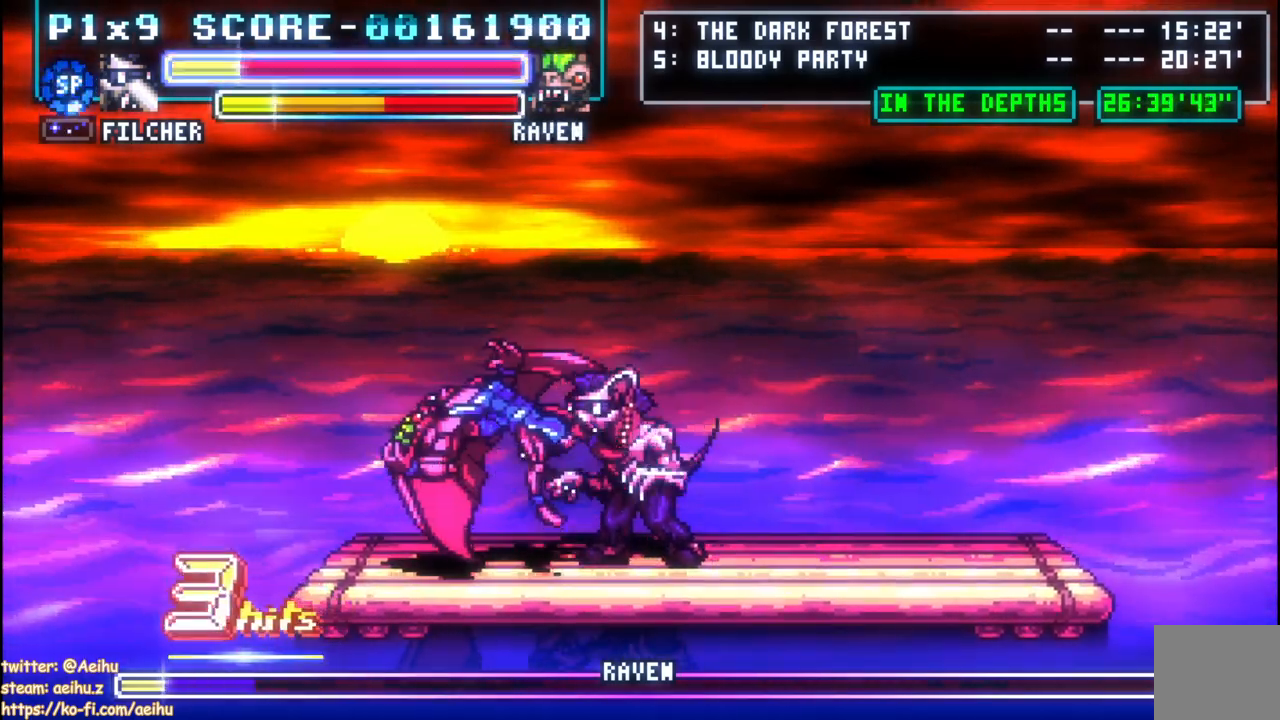
{"buttons": [], "left_stick": "center", "right_stick": "center", "events": [[50, "SQUARE", "up"], [100, "SQUARE", "down"], [200, "SQUARE", "up"], [250, "SQUARE", "down"], [350, "SQUARE", "up"], [400, "SQUARE", "down"], [500, "SQUARE", "up"]]}
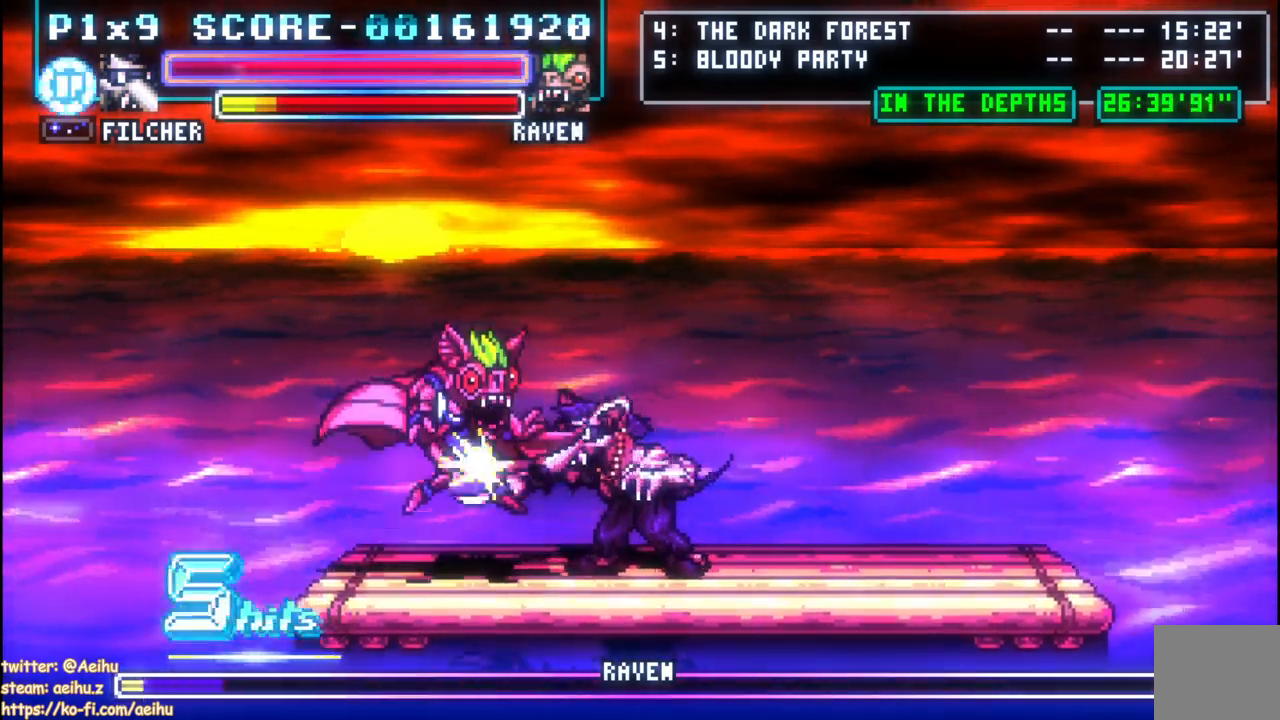
{"buttons": ["SQUARE"], "left_stick": "center", "right_stick": "center", "events": [[50, "SQUARE", "down"], [167, "SQUARE", "up"], [200, "SQUARE", "down"], [317, "SQUARE", "up"], [367, "SQUARE", "down"]]}
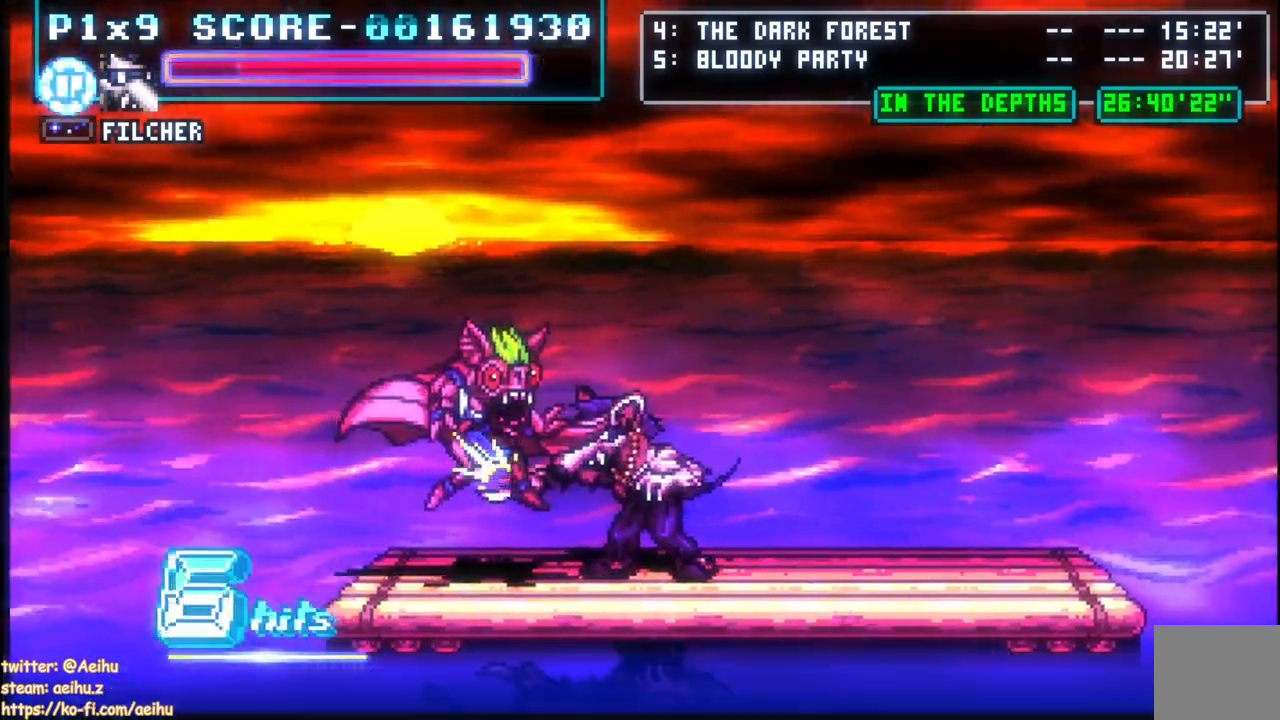
{"buttons": [], "left_stick": "center", "right_stick": "center", "events": [[167, "SQUARE", "up"]]}
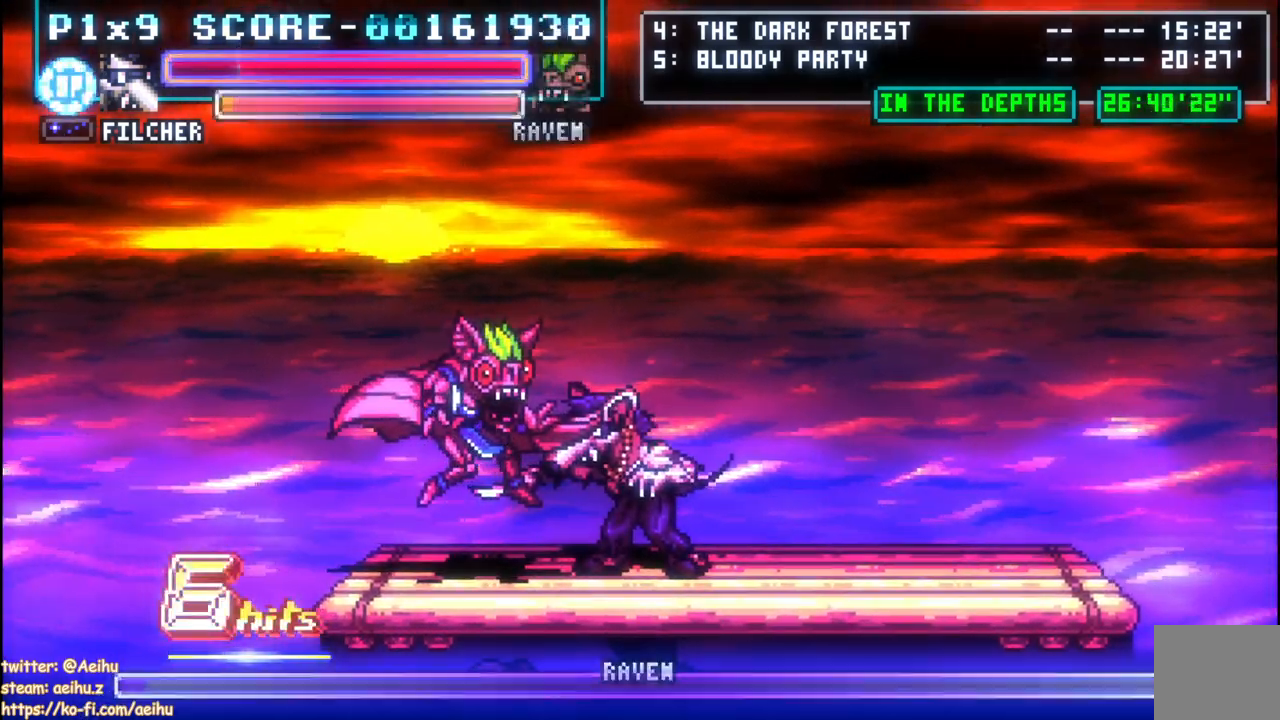
{"buttons": [], "left_stick": "center", "right_stick": "center", "events": []}
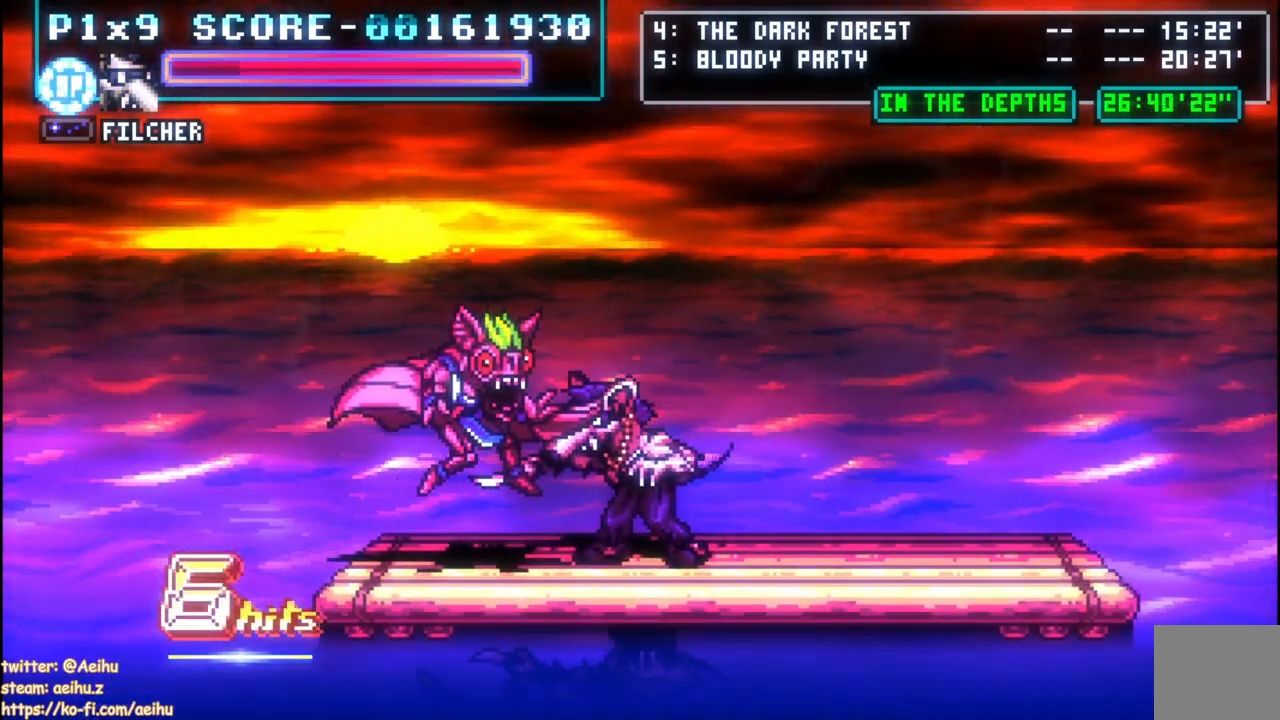
{"buttons": ["CROSS", "DPAD_LEFT"], "left_stick": "center", "right_stick": "center", "events": [[83, "DPAD_LEFT", "down"], [150, "CROSS", "down"], [417, "SQUARE", "down"], [500, "SQUARE", "up"]]}
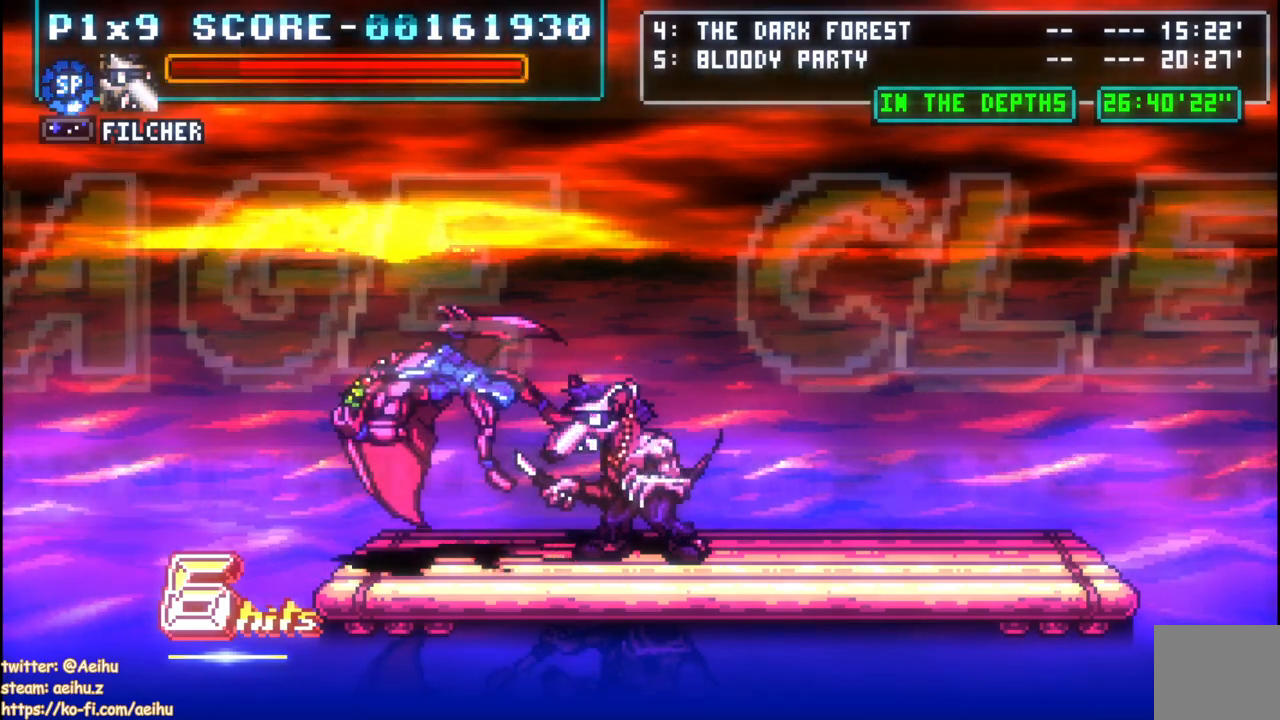
{"buttons": ["CROSS", "SQUARE", "DPAD_LEFT"], "left_stick": "center", "right_stick": "center", "events": [[117, "SQUARE", "down"], [233, "SQUARE", "up"], [317, "SQUARE", "down"], [433, "SQUARE", "up"], [483, "SQUARE", "down"]]}
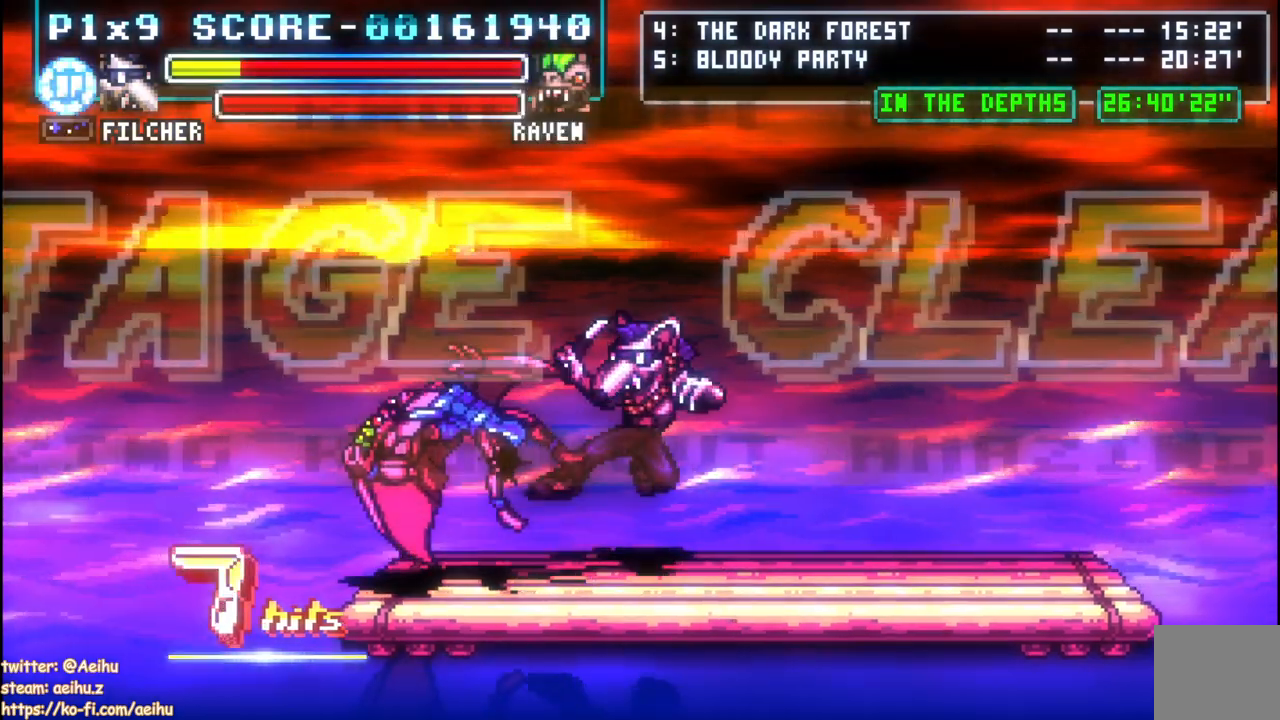
{"buttons": ["CROSS", "DPAD_LEFT"], "left_stick": "center", "right_stick": "center", "events": [[100, "SQUARE", "up"], [150, "SQUARE", "down"], [300, "SQUARE", "up"]]}
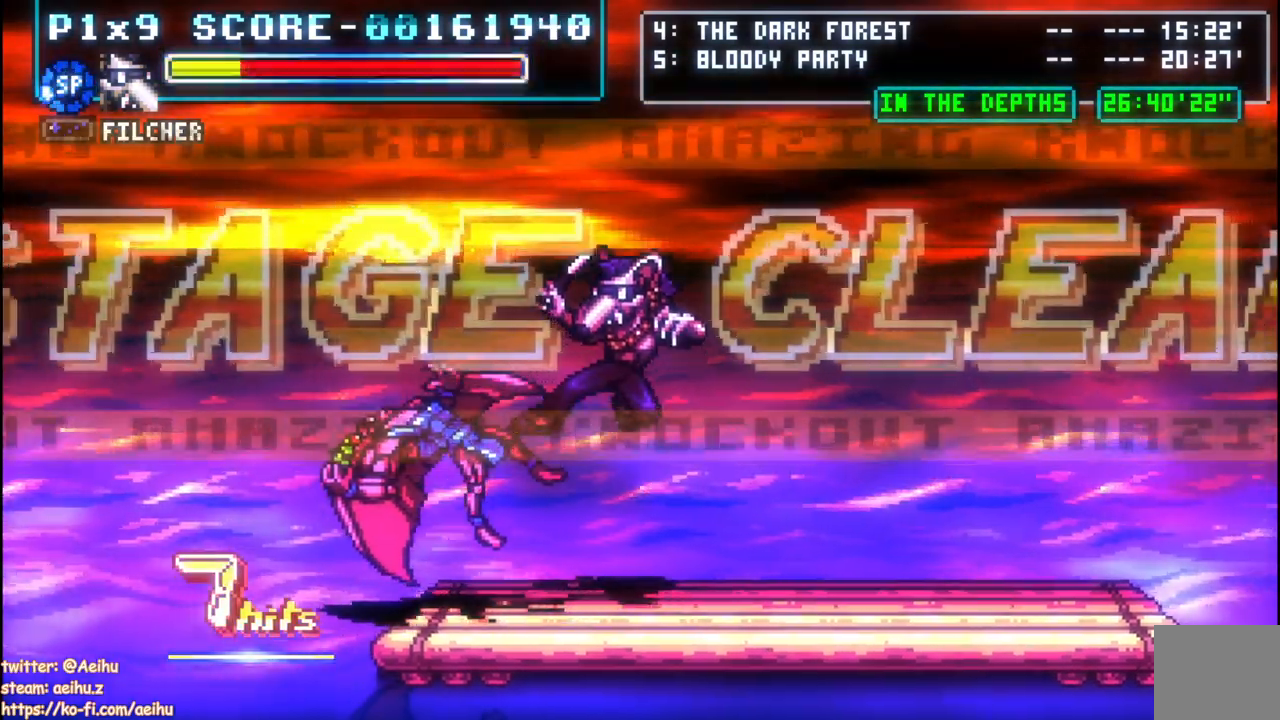
{"buttons": ["CROSS"], "left_stick": "center", "right_stick": "center", "events": [[83, "DPAD_LEFT", "up"]]}
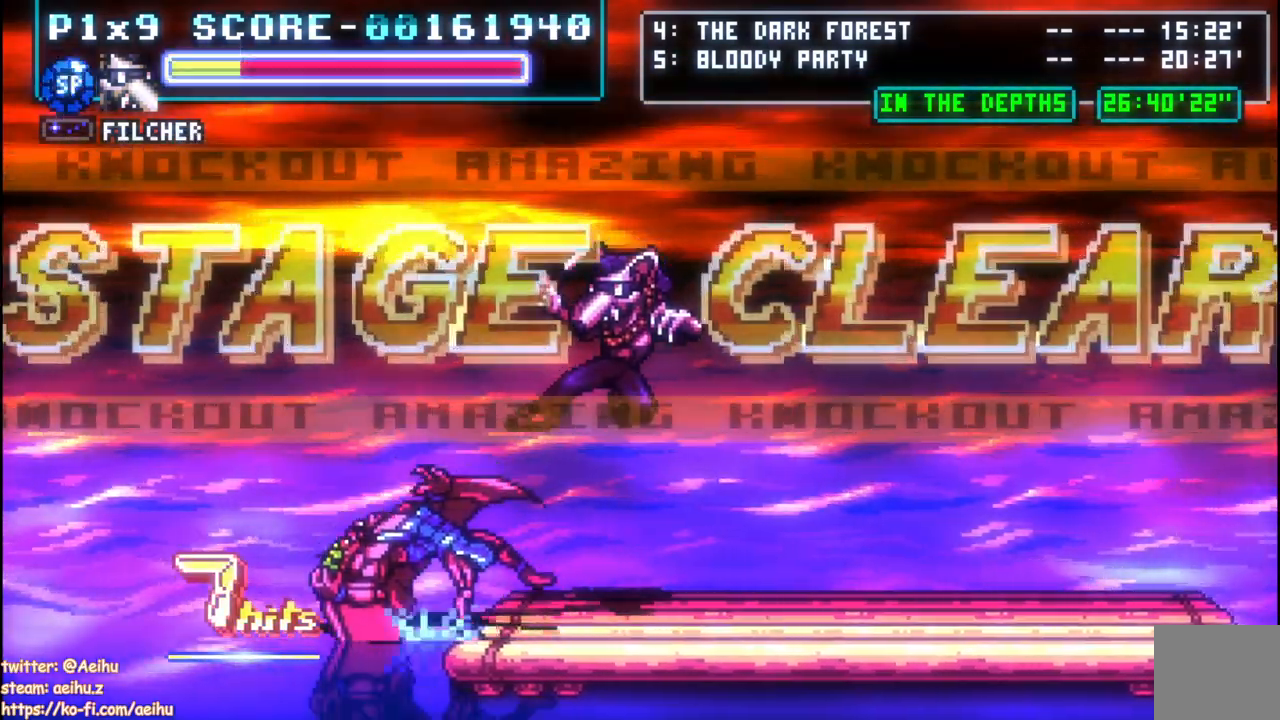
{"buttons": ["CROSS"], "left_stick": "center", "right_stick": "center", "events": []}
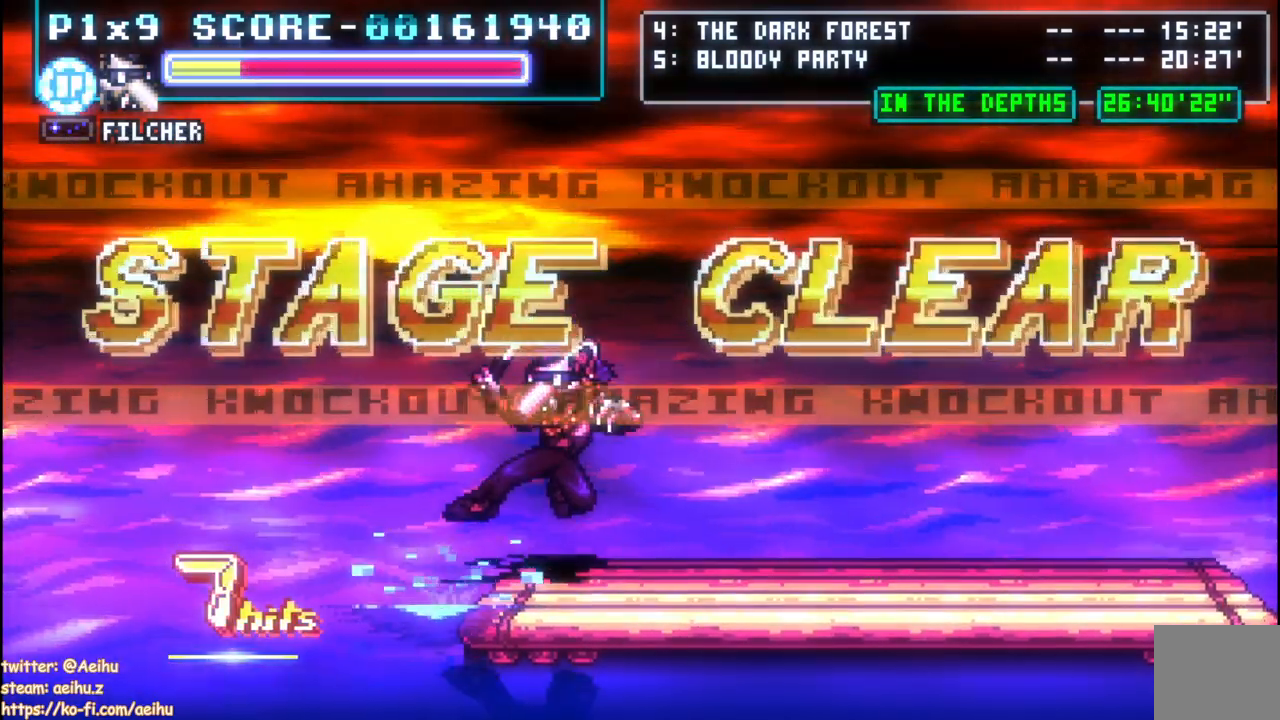
{"buttons": ["CROSS"], "left_stick": "center", "right_stick": "center", "events": []}
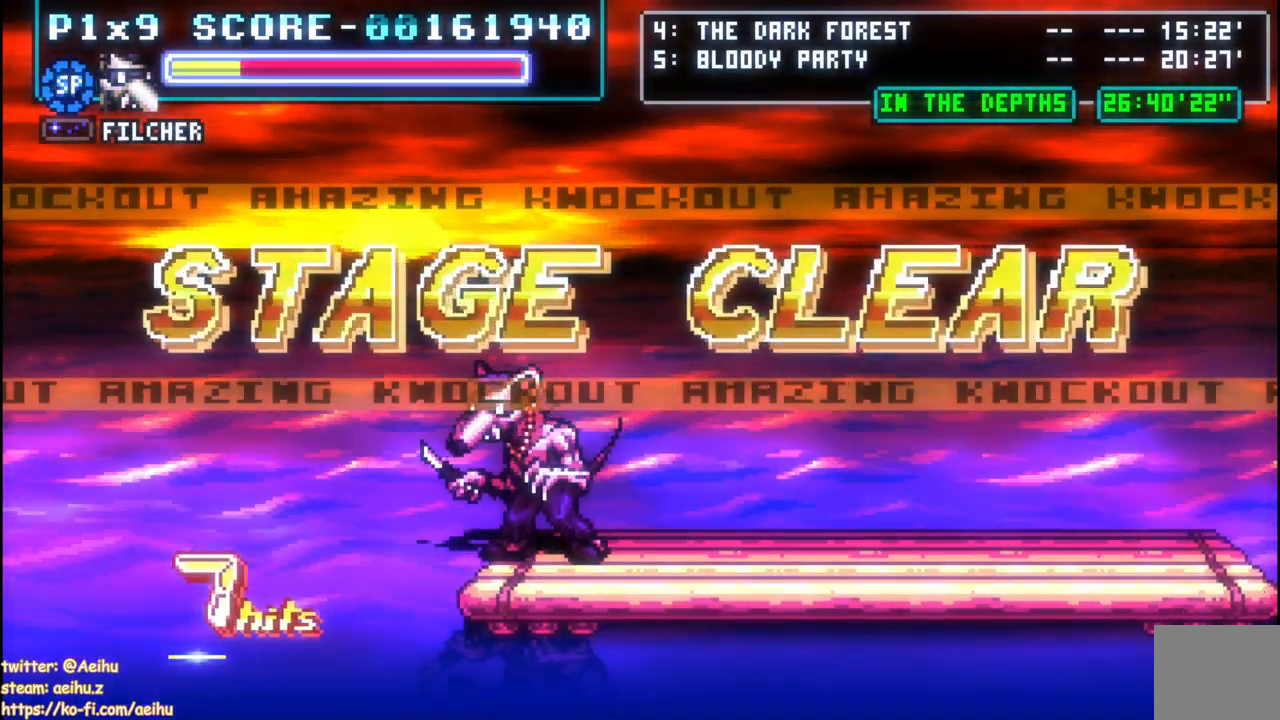
{"buttons": ["CROSS"], "left_stick": "center", "right_stick": "center", "events": []}
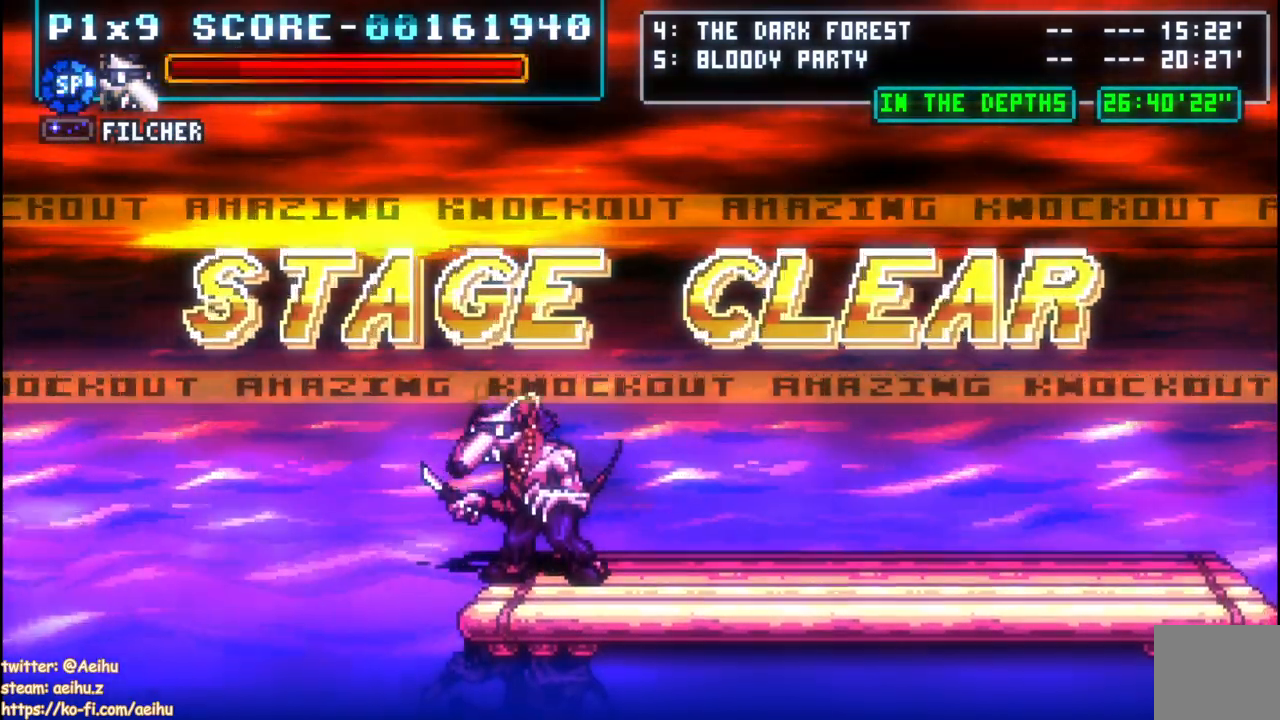
{"buttons": ["CROSS"], "left_stick": "center", "right_stick": "center", "events": []}